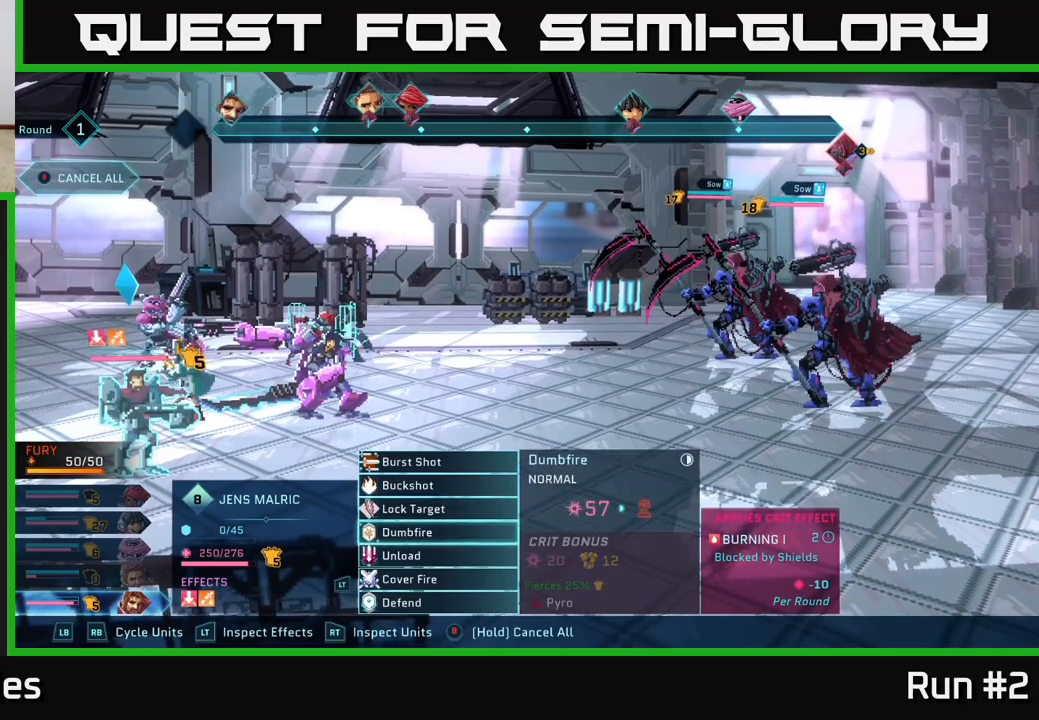
Gameplay with a controller (Xbox layout); each line is a JSON object with the inputs held at the frame after it. "events" lists button and stick changes between this image and that frame as [ms after this image, input, new state], when the widget could be followed in between.
{"buttons": [], "left_stick": "down", "right_stick": "center", "events": [[133, "left_stick", "center"], [217, "left_stick", "down"], [367, "left_stick", "center"], [450, "left_stick", "down"]]}
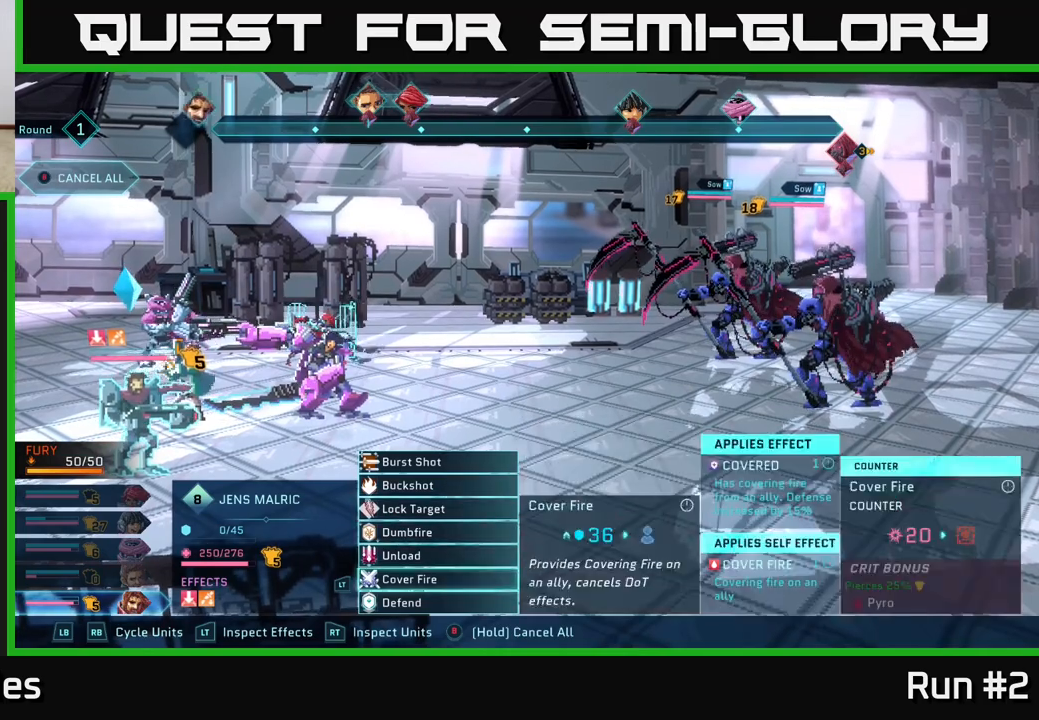
{"buttons": [], "left_stick": "center", "right_stick": "center", "events": [[83, "left_stick", "center"], [217, "left_stick", "down"], [367, "left_stick", "center"]]}
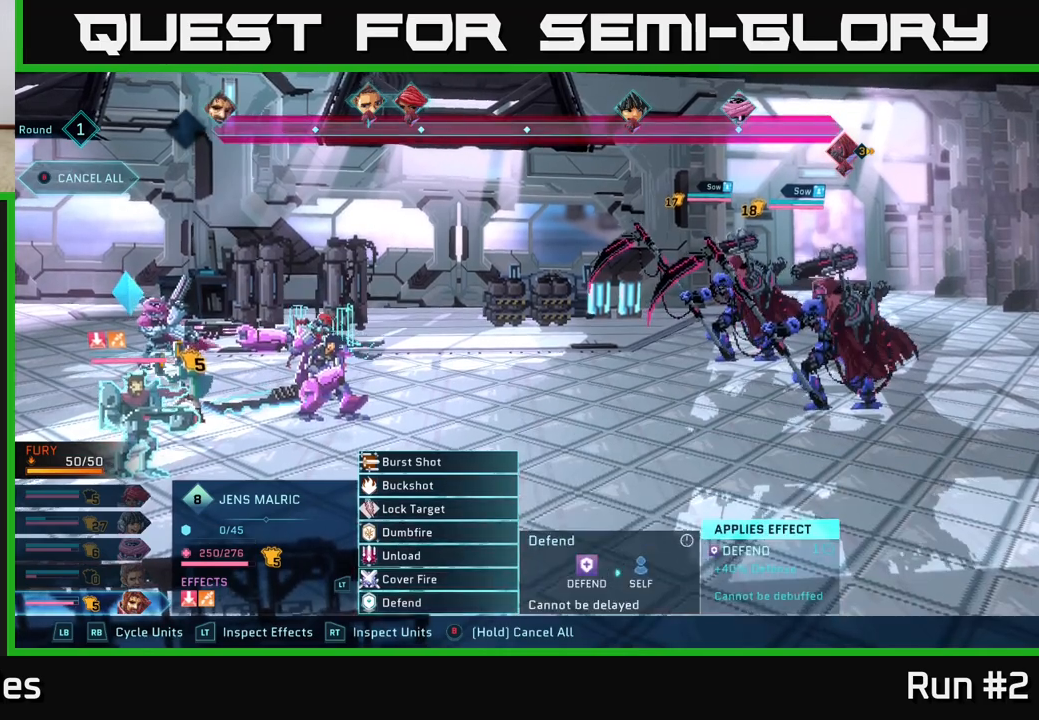
{"buttons": [], "left_stick": "up", "right_stick": "center", "events": [[33, "left_stick", "up"], [150, "left_stick", "center"], [233, "left_stick", "up"], [333, "left_stick", "center"], [450, "left_stick", "up"]]}
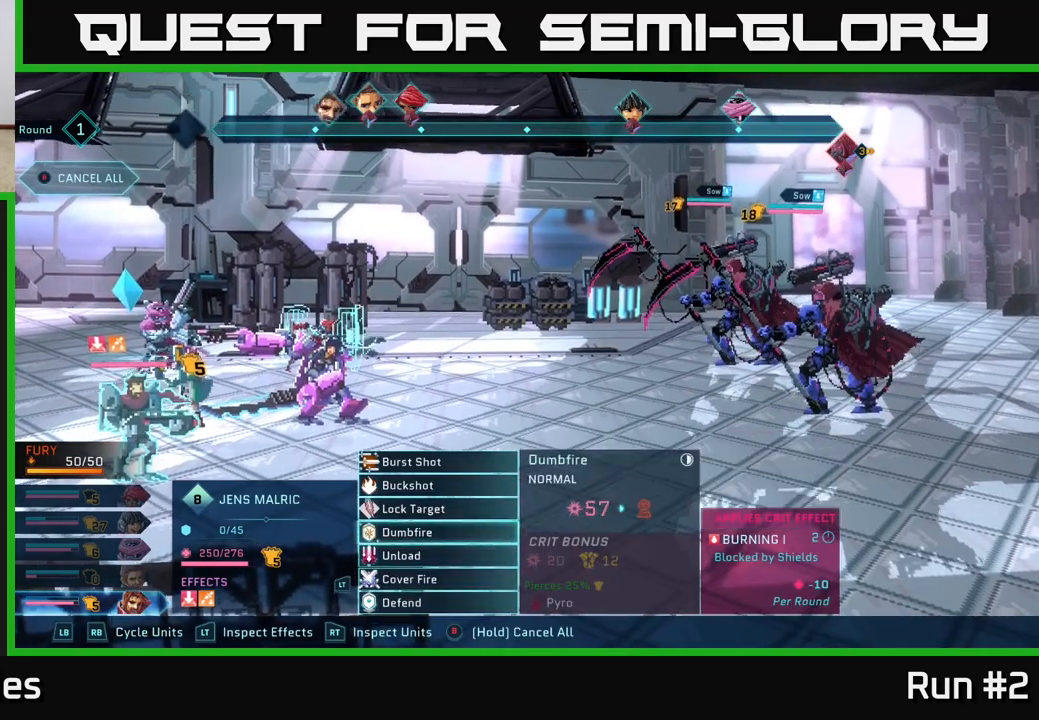
{"buttons": [], "left_stick": "up-left", "right_stick": "center", "events": [[83, "left_stick", "center"], [183, "left_stick", "up"], [333, "left_stick", "center"], [400, "left_stick", "up-left"]]}
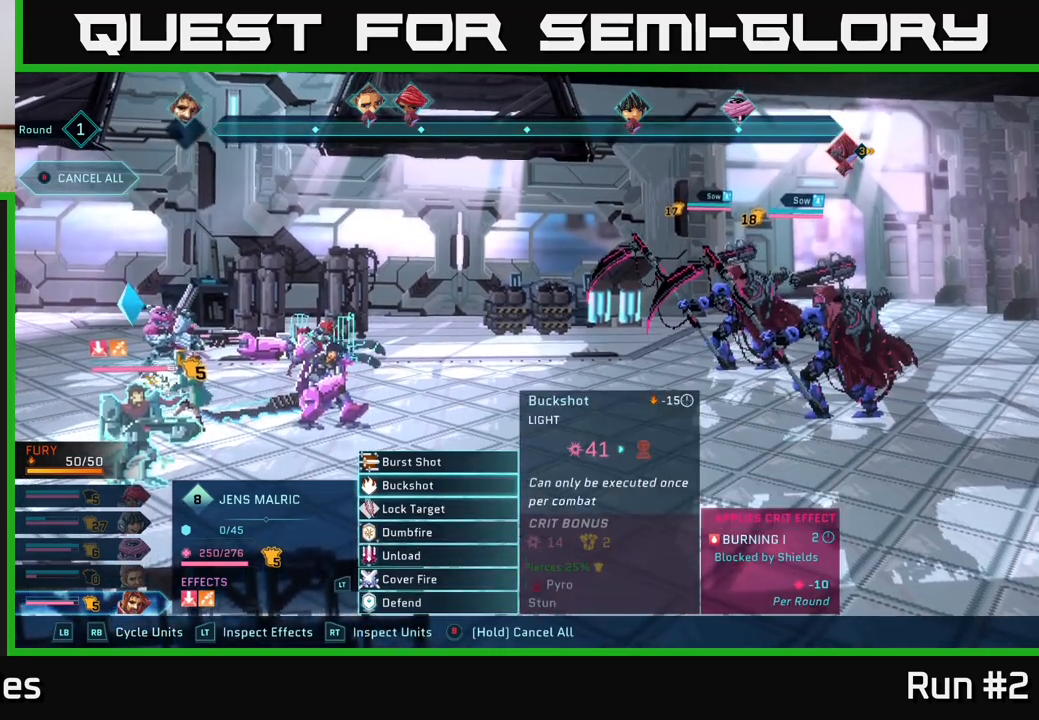
{"buttons": [], "left_stick": "center", "right_stick": "center", "events": [[17, "left_stick", "center"], [100, "left_stick", "up"], [300, "left_stick", "center"]]}
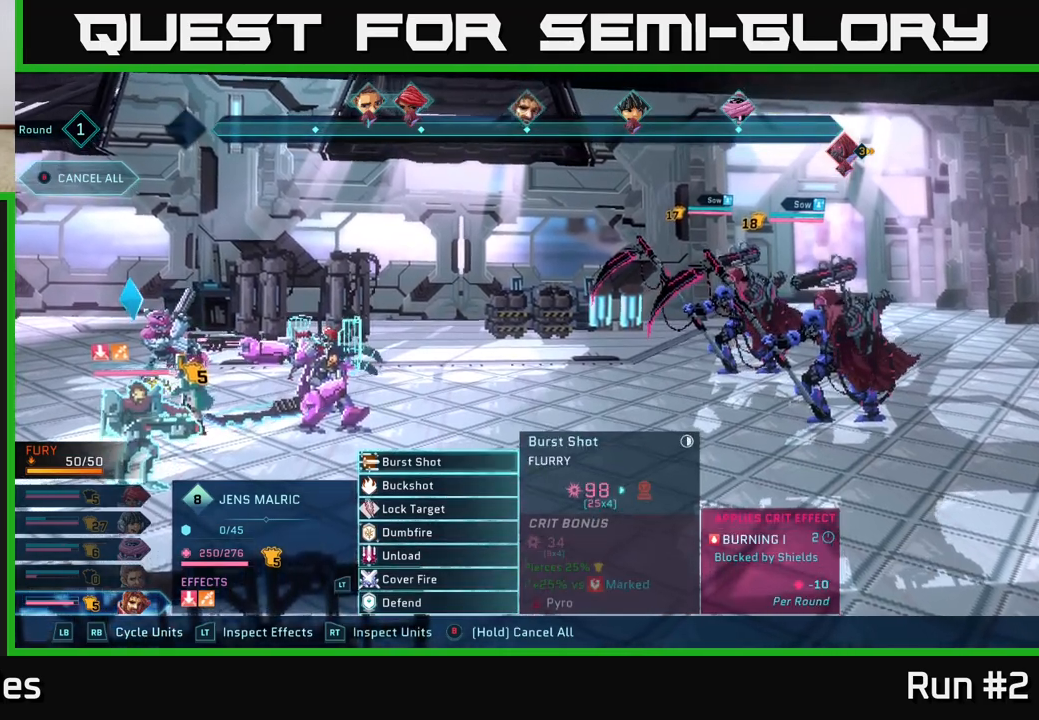
{"buttons": [], "left_stick": "center", "right_stick": "center", "events": []}
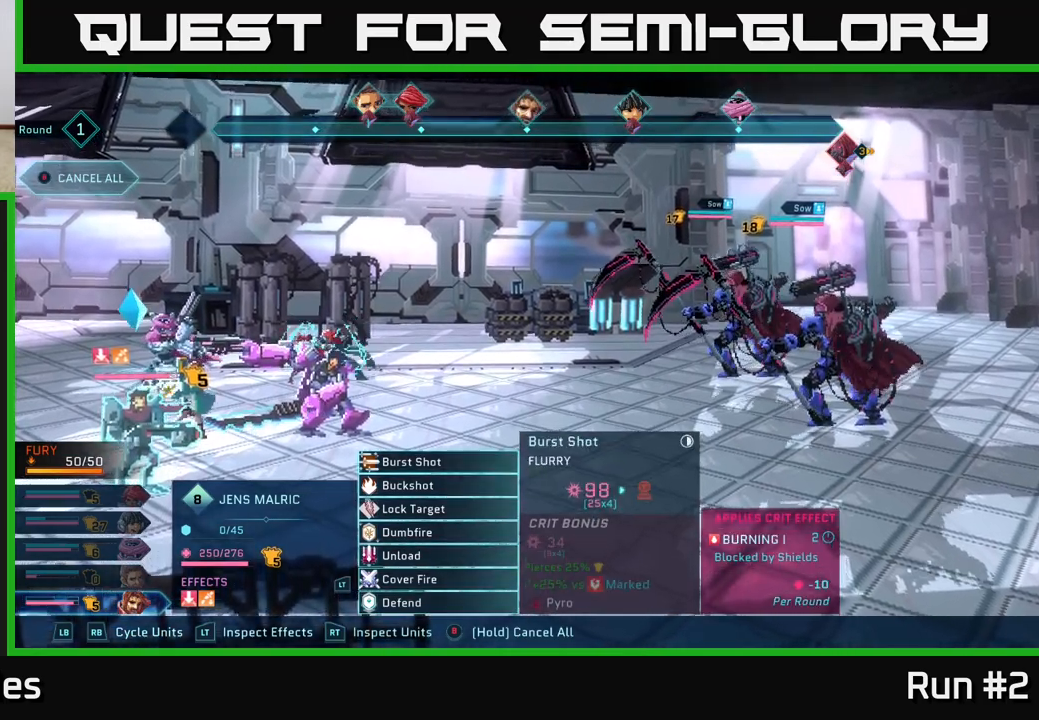
{"buttons": [], "left_stick": "down", "right_stick": "center", "events": [[500, "left_stick", "down"]]}
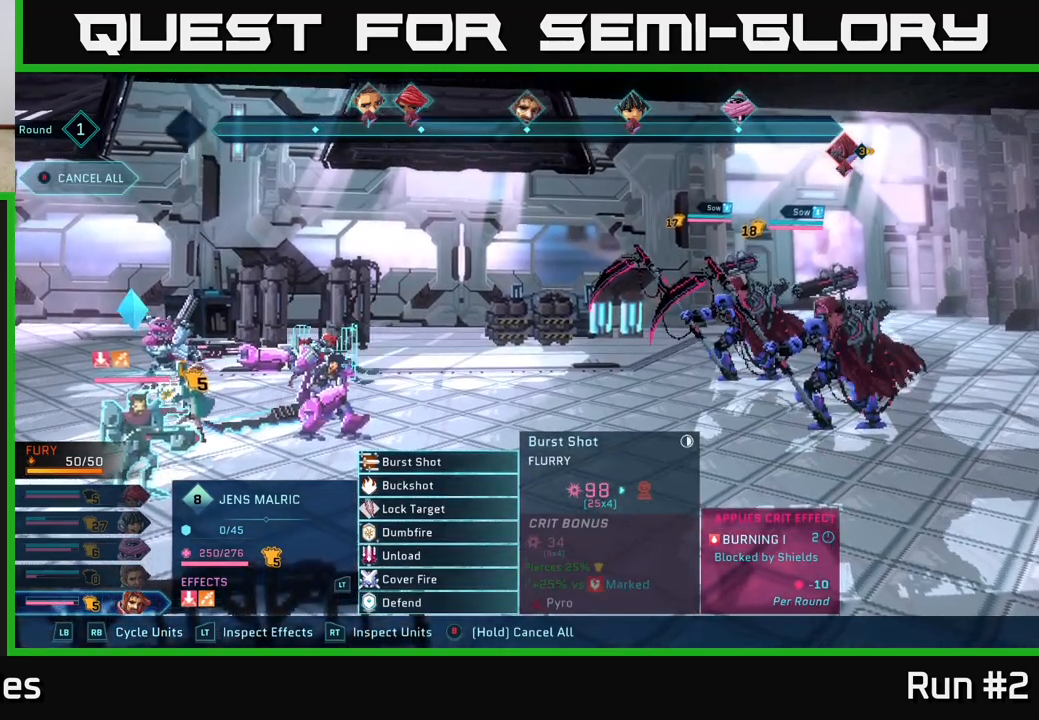
{"buttons": [], "left_stick": "center", "right_stick": "center", "events": [[233, "left_stick", "up"], [400, "left_stick", "center"]]}
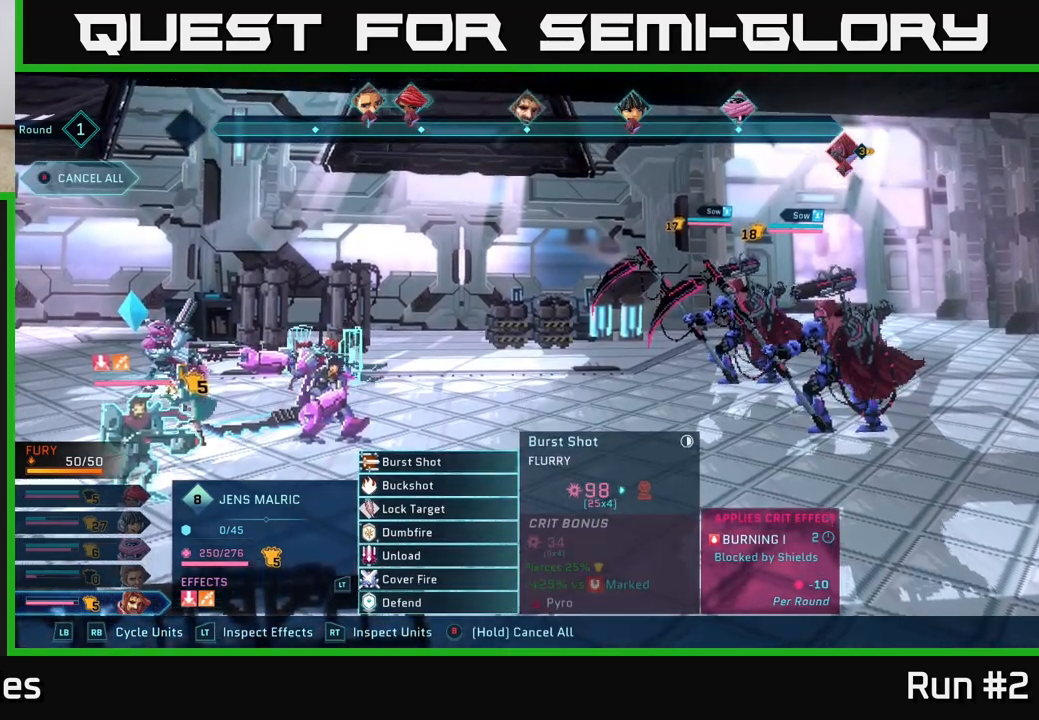
{"buttons": [], "left_stick": "center", "right_stick": "center", "events": [[83, "A", "down"], [183, "A", "up"]]}
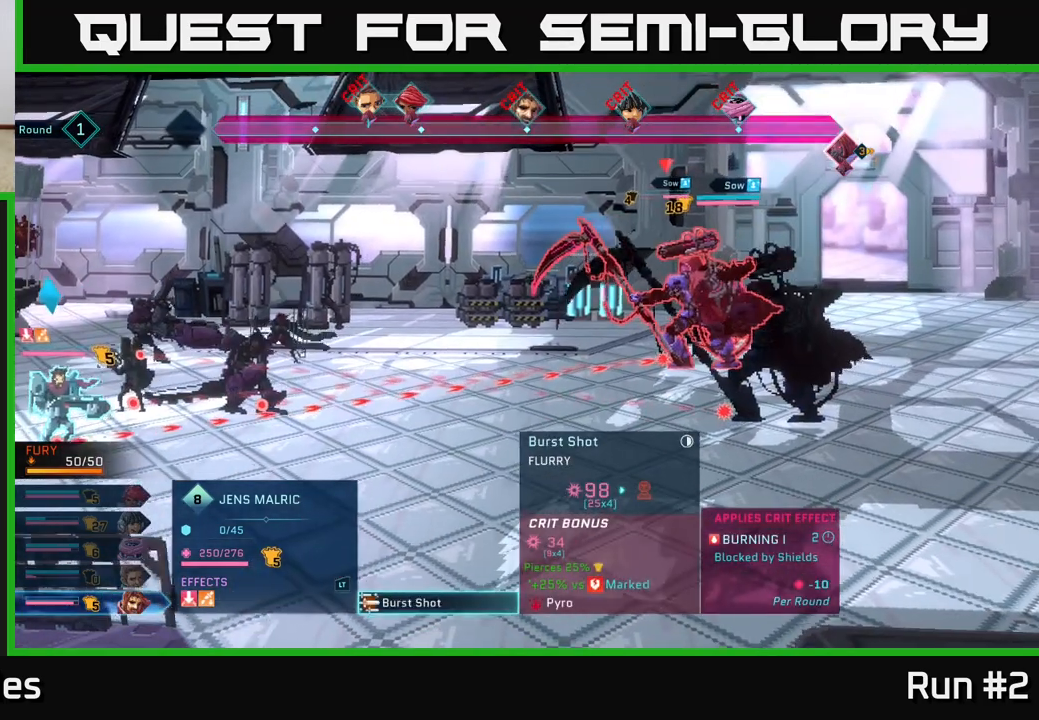
{"buttons": ["B"], "left_stick": "center", "right_stick": "center", "events": [[417, "B", "down"]]}
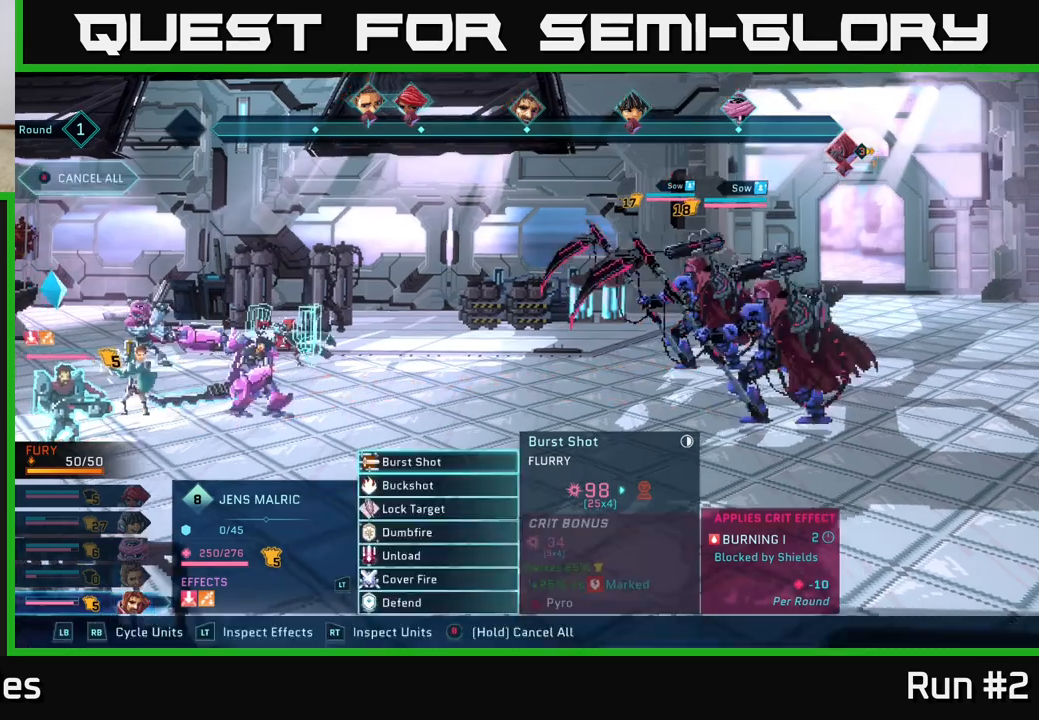
{"buttons": [], "left_stick": "down", "right_stick": "center", "events": [[33, "B", "up"], [333, "left_stick", "down"]]}
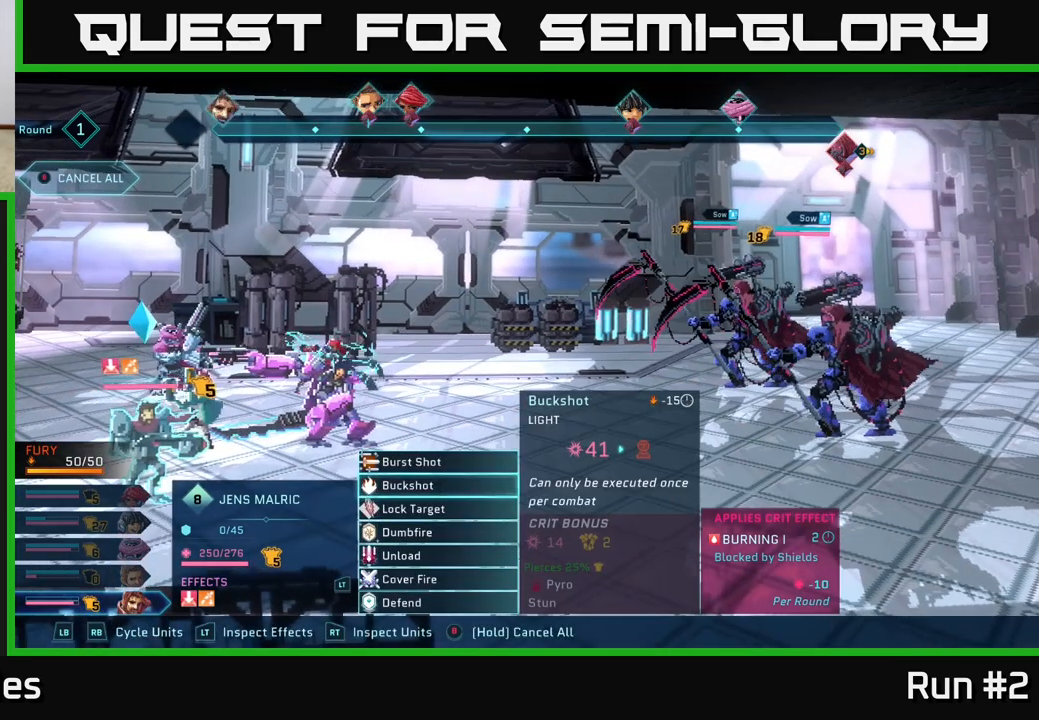
{"buttons": [], "left_stick": "down", "right_stick": "center", "events": [[50, "left_stick", "center"], [167, "left_stick", "down"], [317, "left_stick", "center"], [417, "left_stick", "down"]]}
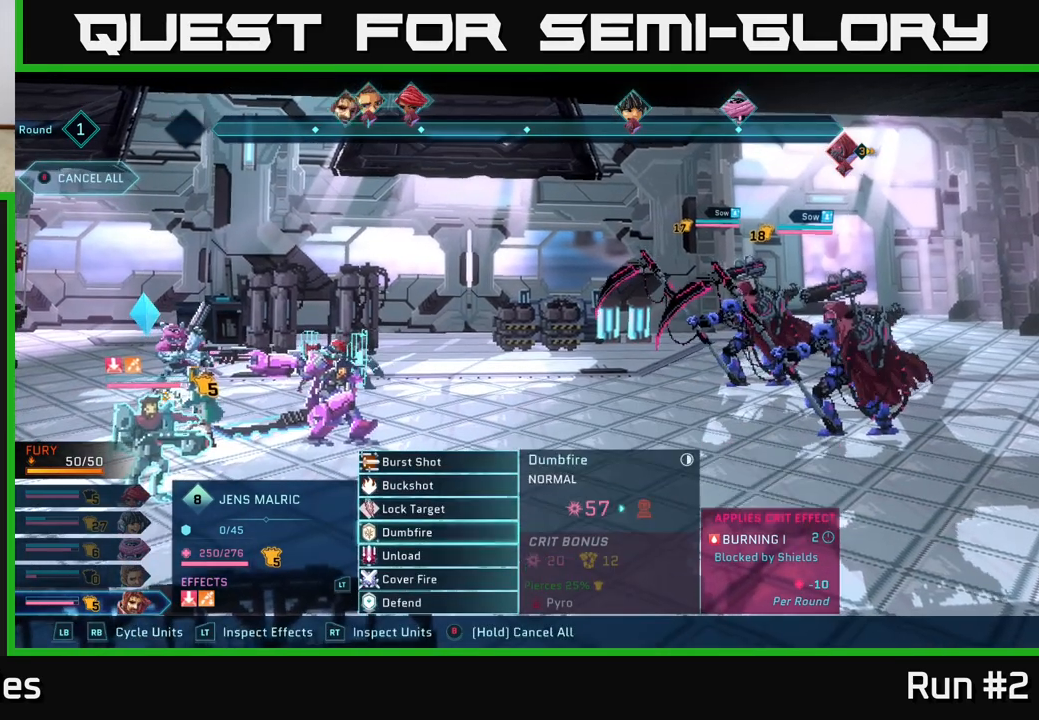
{"buttons": [], "left_stick": "center", "right_stick": "center", "events": [[117, "left_stick", "center"], [133, "A", "down"], [283, "A", "up"]]}
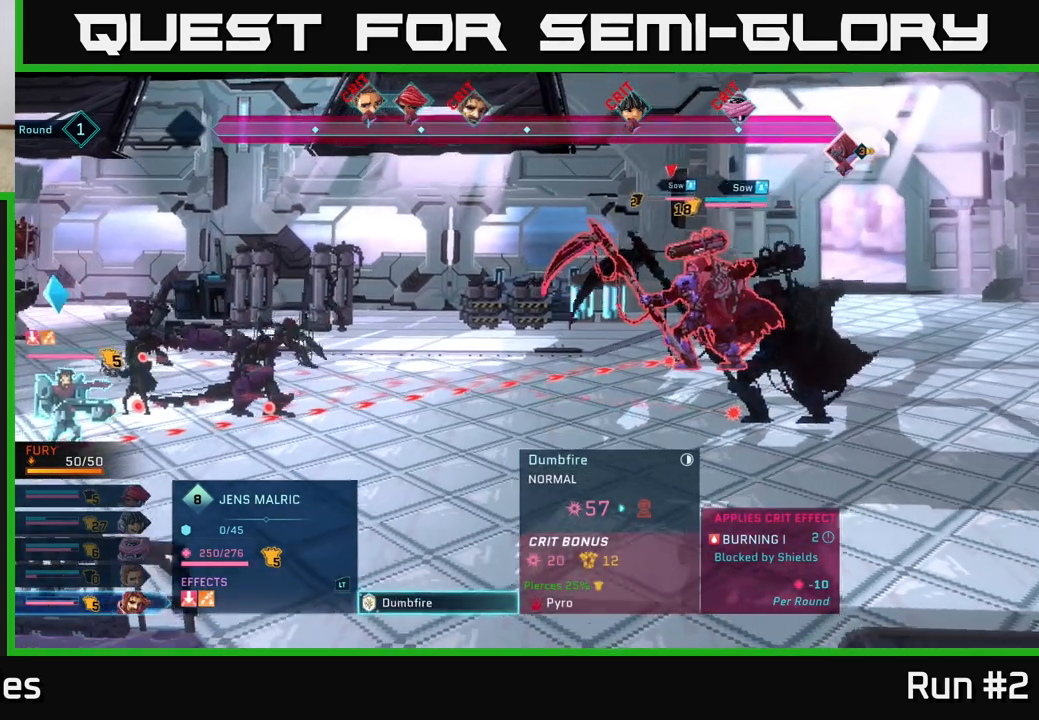
{"buttons": [], "left_stick": "center", "right_stick": "center", "events": []}
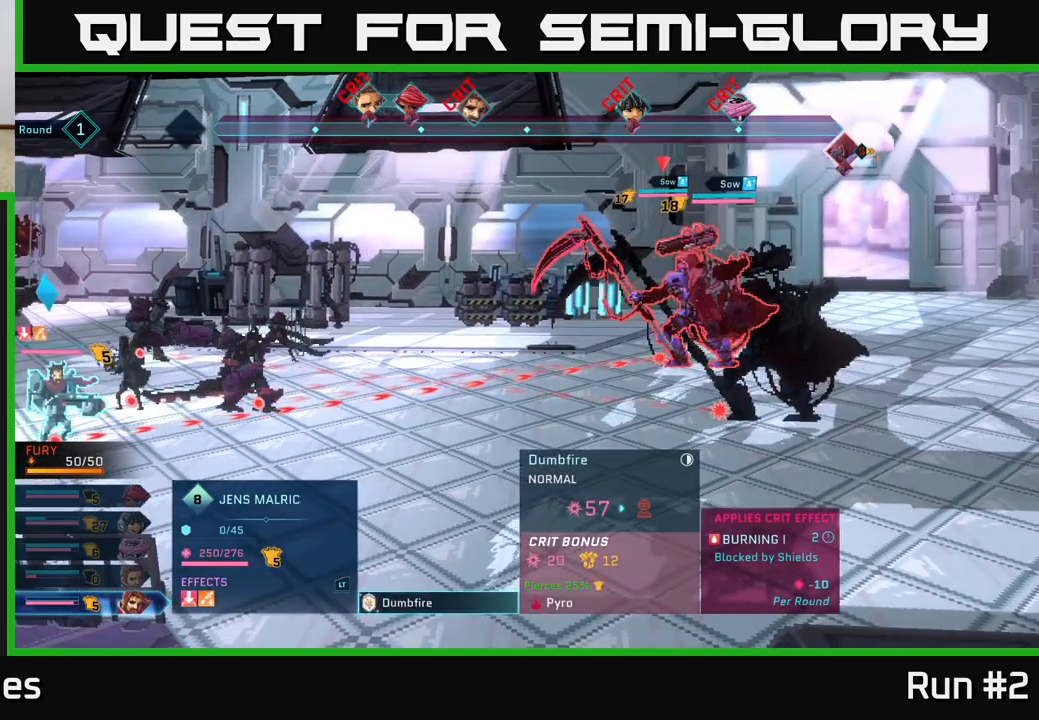
{"buttons": [], "left_stick": "center", "right_stick": "center", "events": []}
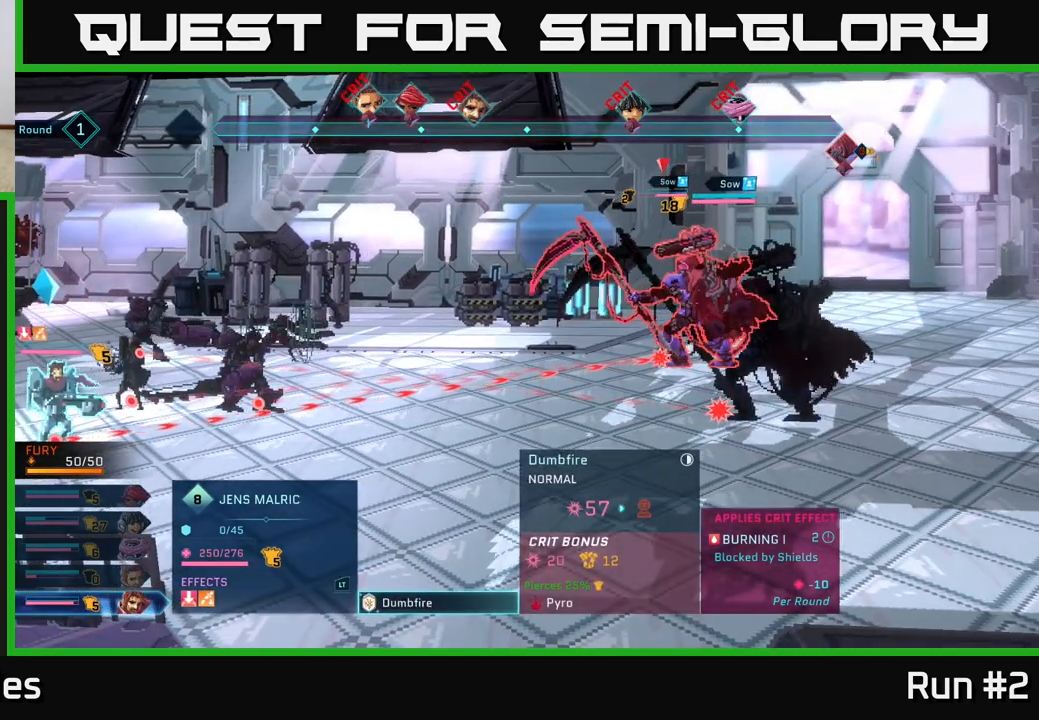
{"buttons": [], "left_stick": "center", "right_stick": "center", "events": []}
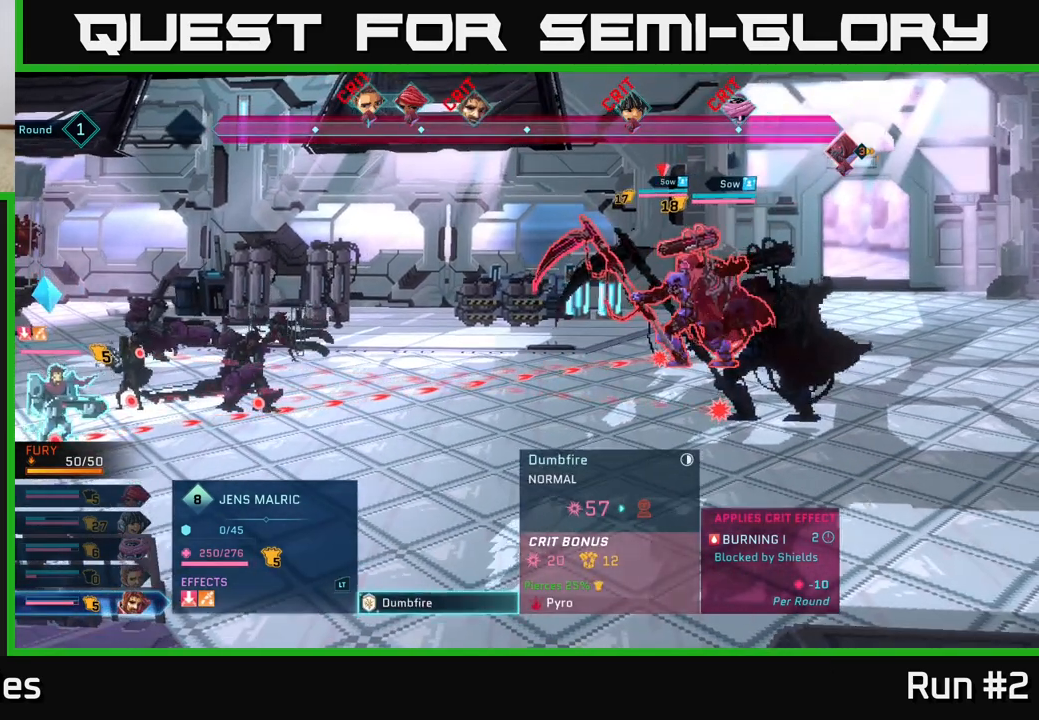
{"buttons": [], "left_stick": "center", "right_stick": "center", "events": []}
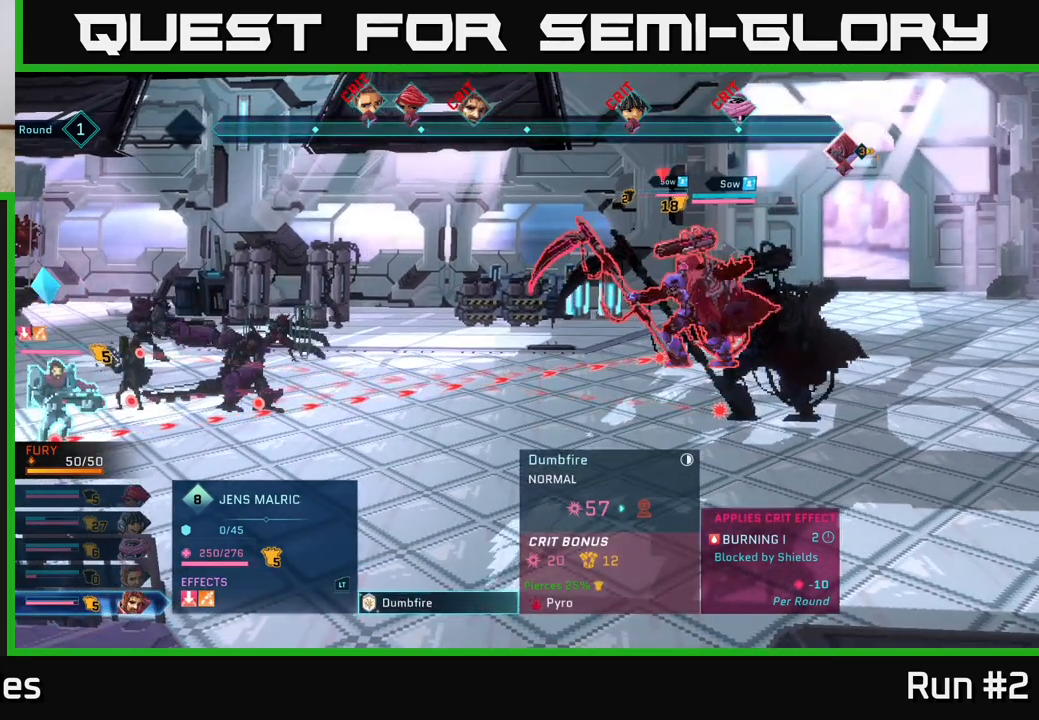
{"buttons": [], "left_stick": "center", "right_stick": "center", "events": []}
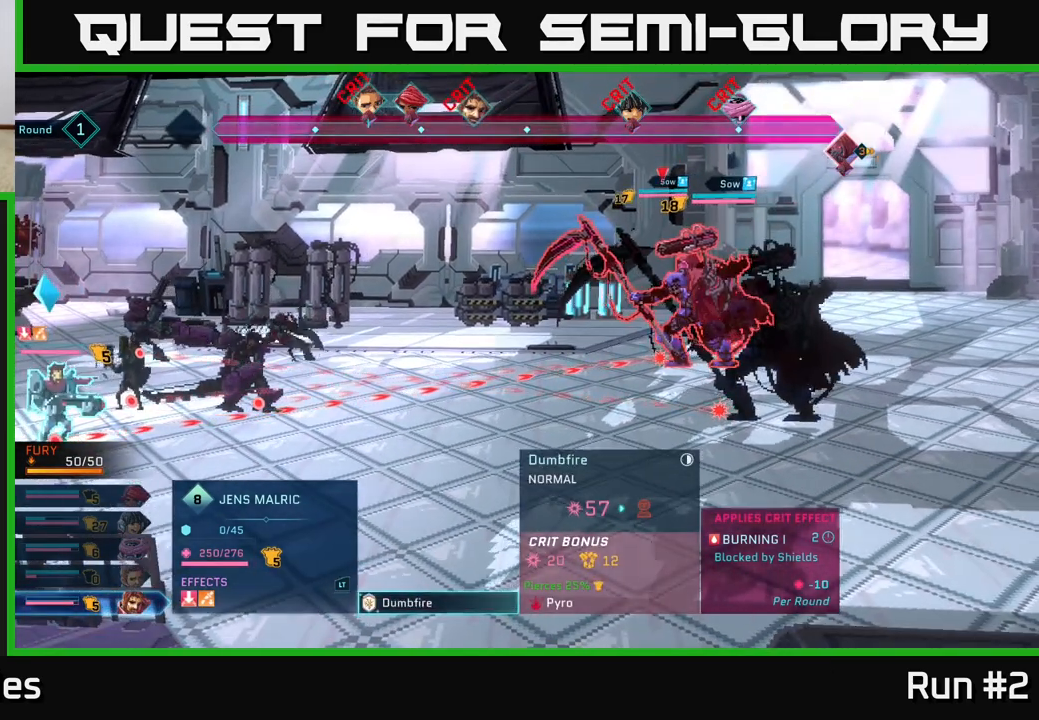
{"buttons": [], "left_stick": "center", "right_stick": "center", "events": [[333, "B", "down"], [483, "B", "up"]]}
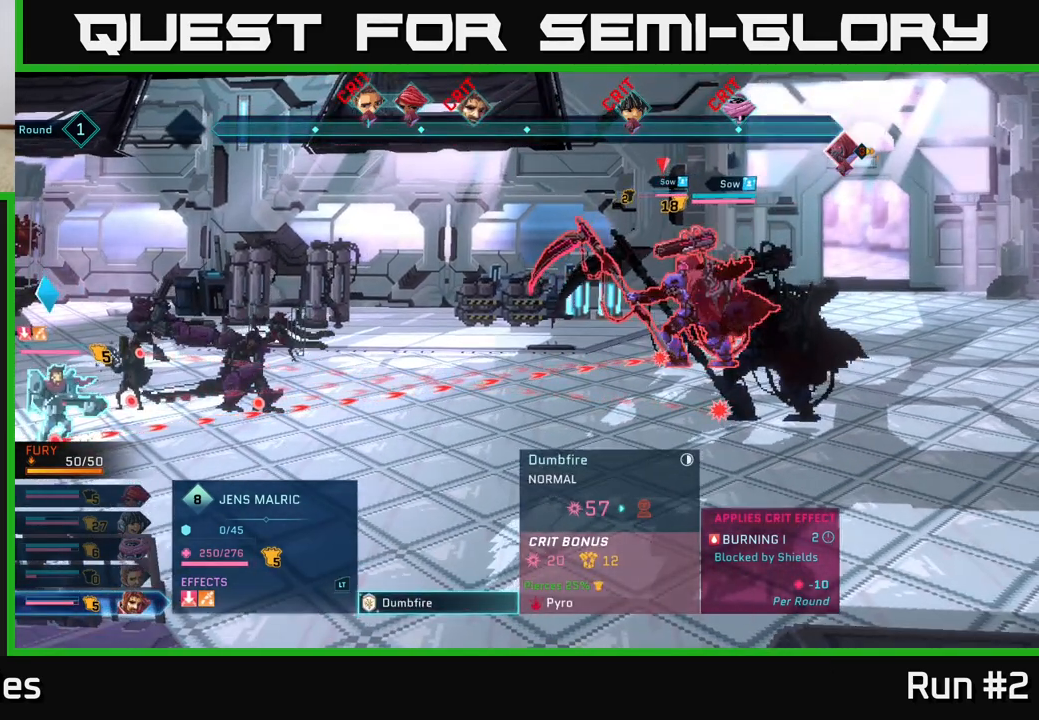
{"buttons": [], "left_stick": "center", "right_stick": "center", "events": [[100, "left_stick", "up"], [217, "left_stick", "center"]]}
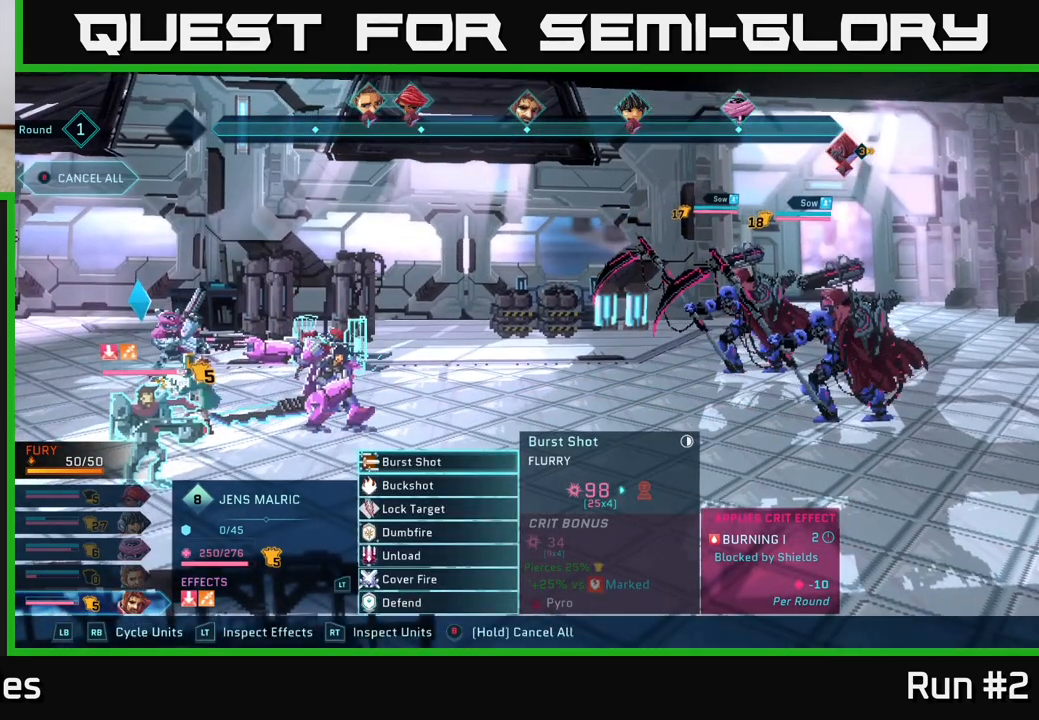
{"buttons": [], "left_stick": "down", "right_stick": "center", "events": [[33, "left_stick", "up"], [150, "left_stick", "center"], [433, "left_stick", "down"]]}
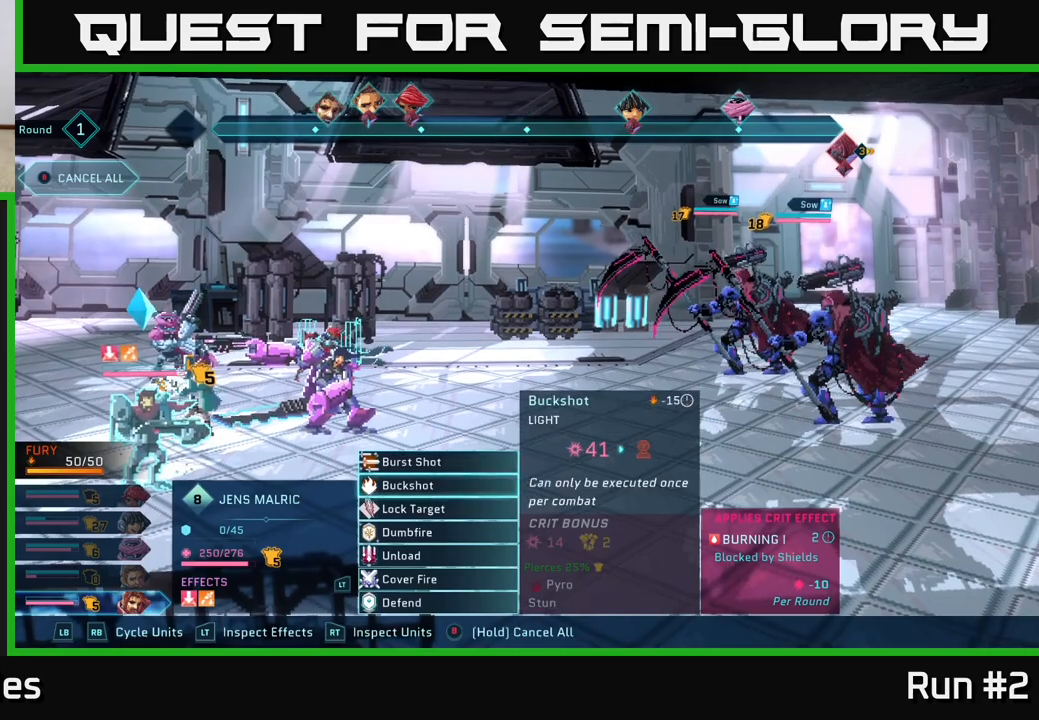
{"buttons": [], "left_stick": "center", "right_stick": "center", "events": [[133, "left_stick", "up"], [283, "left_stick", "center"]]}
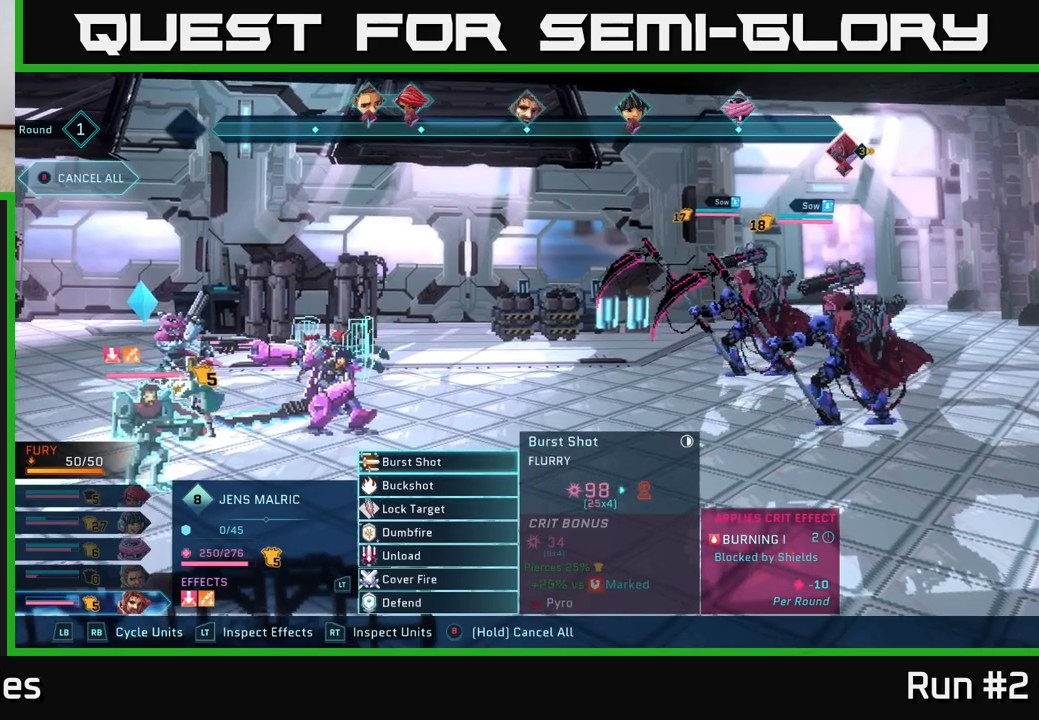
{"buttons": [], "left_stick": "center", "right_stick": "center", "events": []}
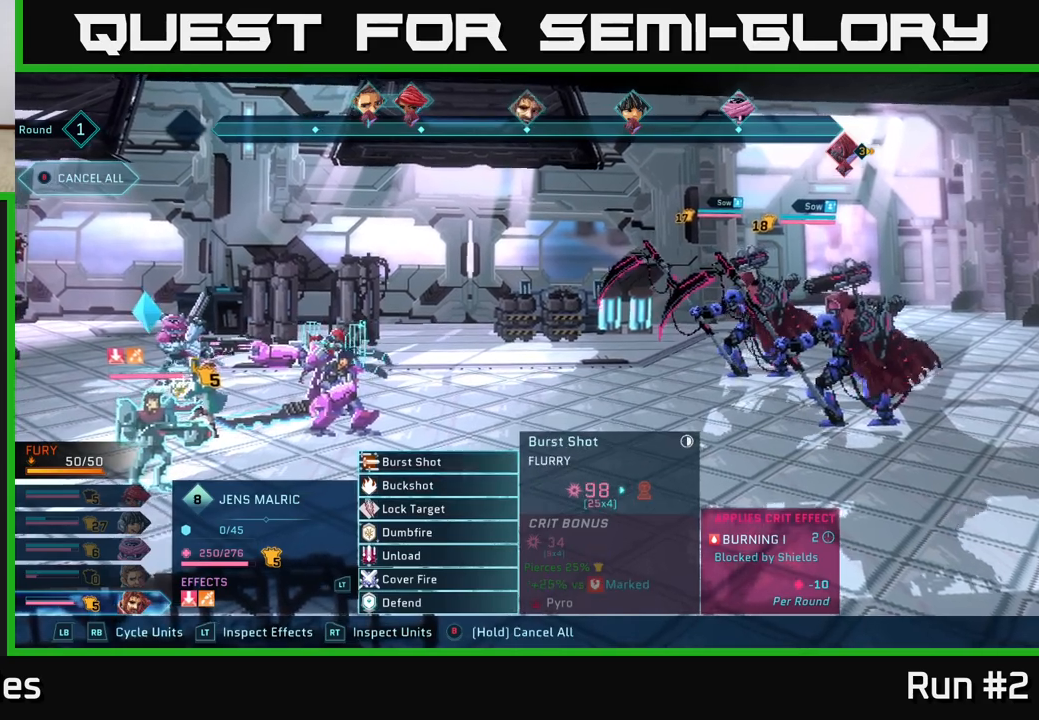
{"buttons": [], "left_stick": "center", "right_stick": "center", "events": []}
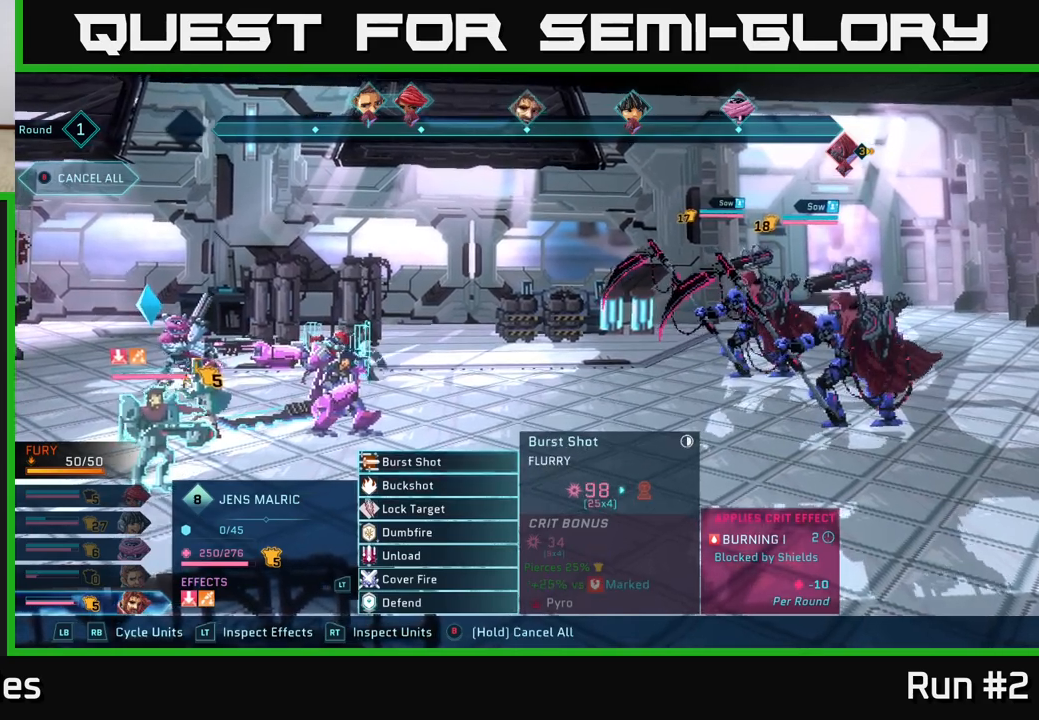
{"buttons": [], "left_stick": "center", "right_stick": "center", "events": []}
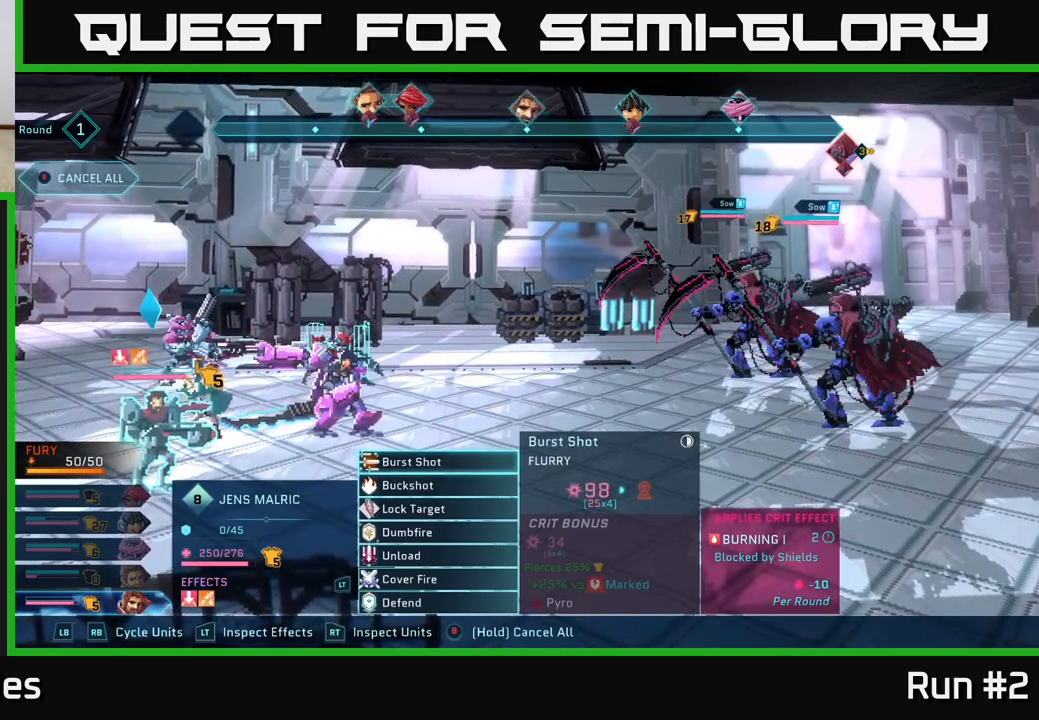
{"buttons": ["A"], "left_stick": "center", "right_stick": "center", "events": [[417, "A", "down"]]}
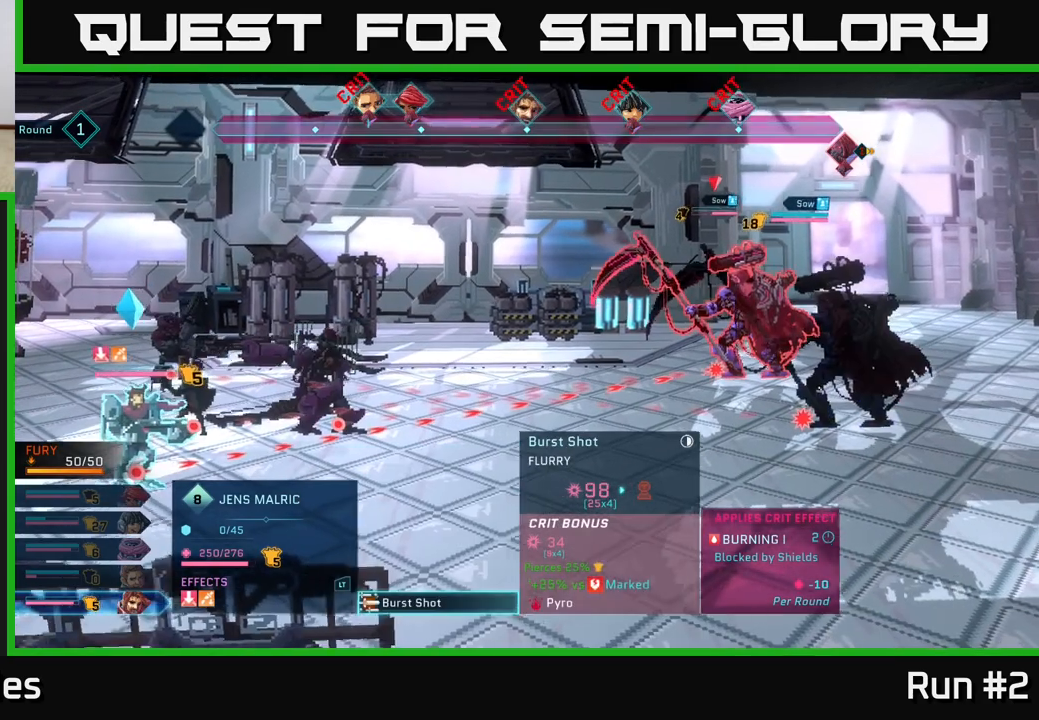
{"buttons": ["A"], "left_stick": "center", "right_stick": "center", "events": [[33, "A", "up"], [417, "A", "down"]]}
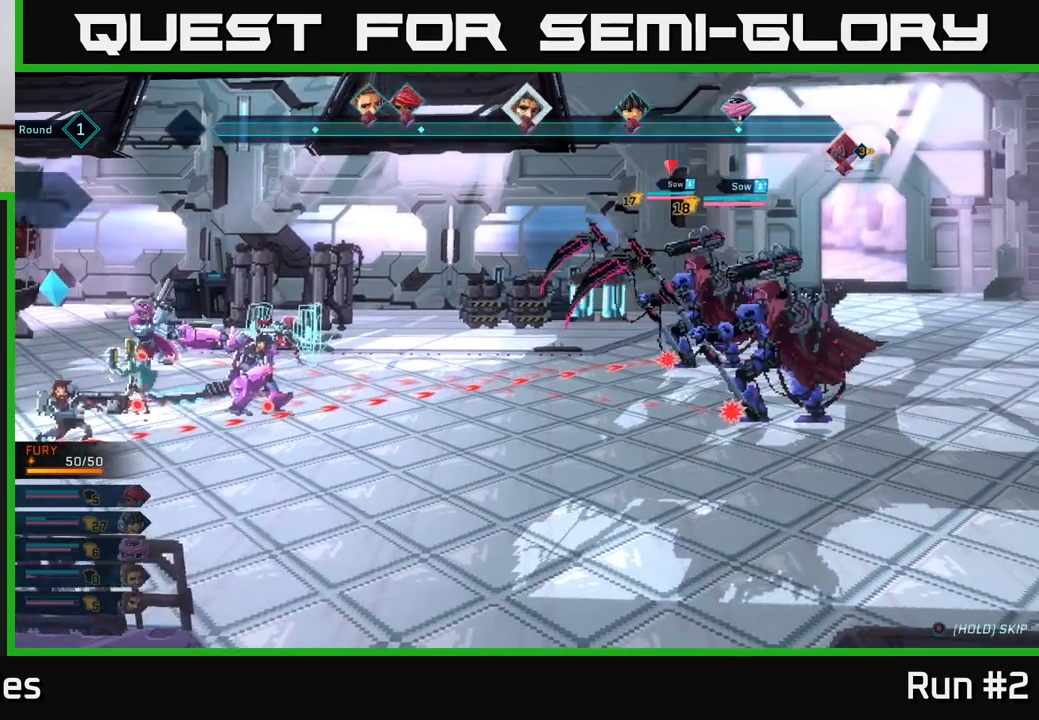
{"buttons": [], "left_stick": "center", "right_stick": "center", "events": [[33, "A", "up"]]}